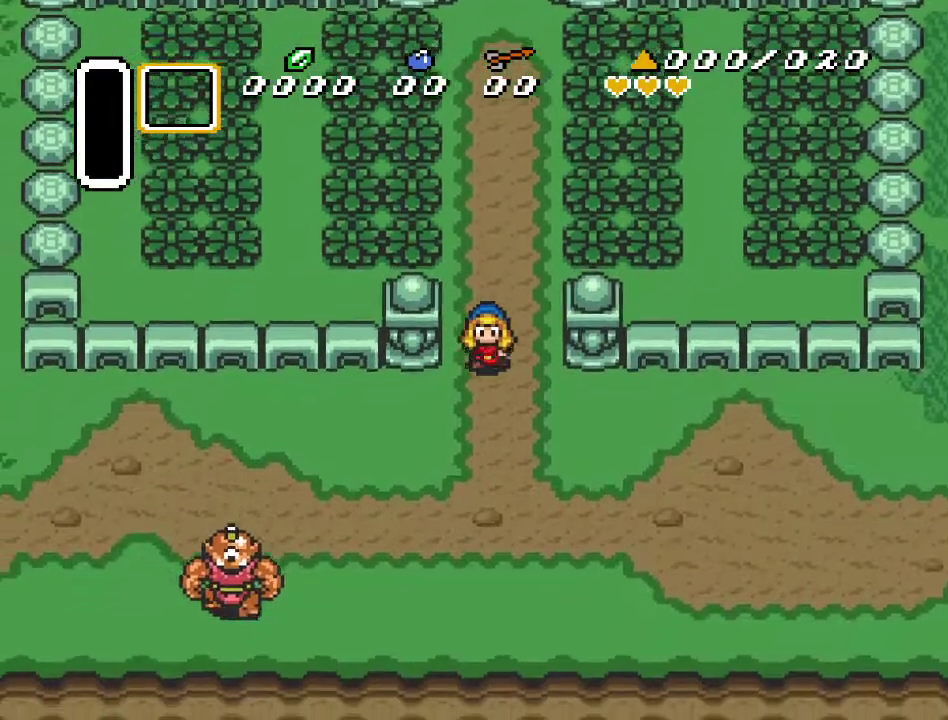
Gameplay with a controller (Nintendo layout); each line is a JSON object with the inputs held at the frame after it. "events" lists button and stick changes between this image and that frame as [ms after this image, input, new state], when the widget could be followed in between. Not read: L3 R3.
{"buttons": ["DPAD_LEFT"], "events": [[200, "DPAD_DOWN", "up"]]}
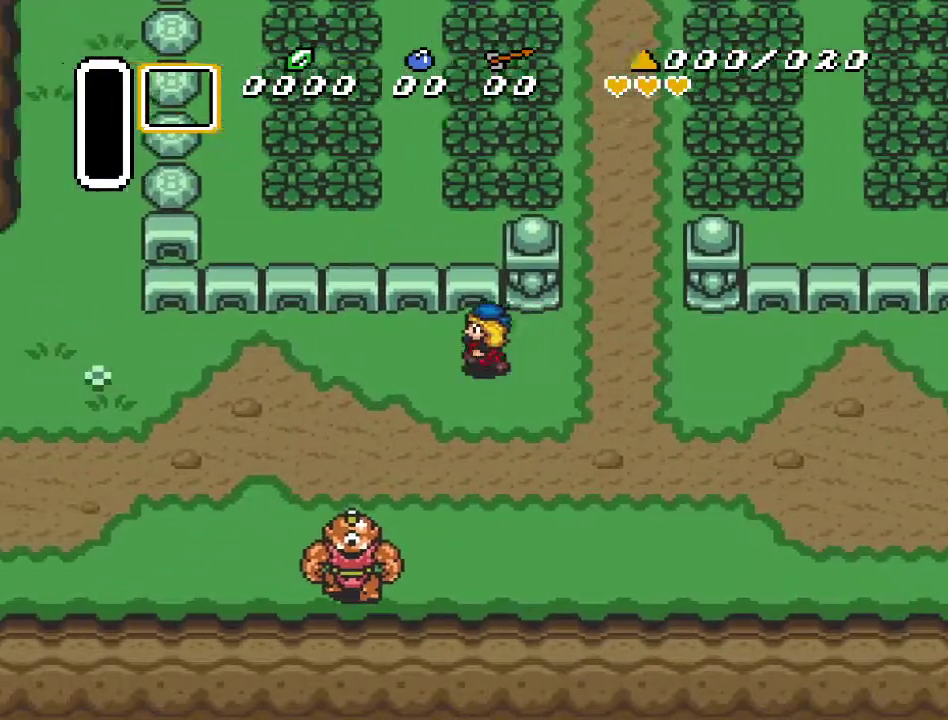
{"buttons": ["DPAD_LEFT"], "events": []}
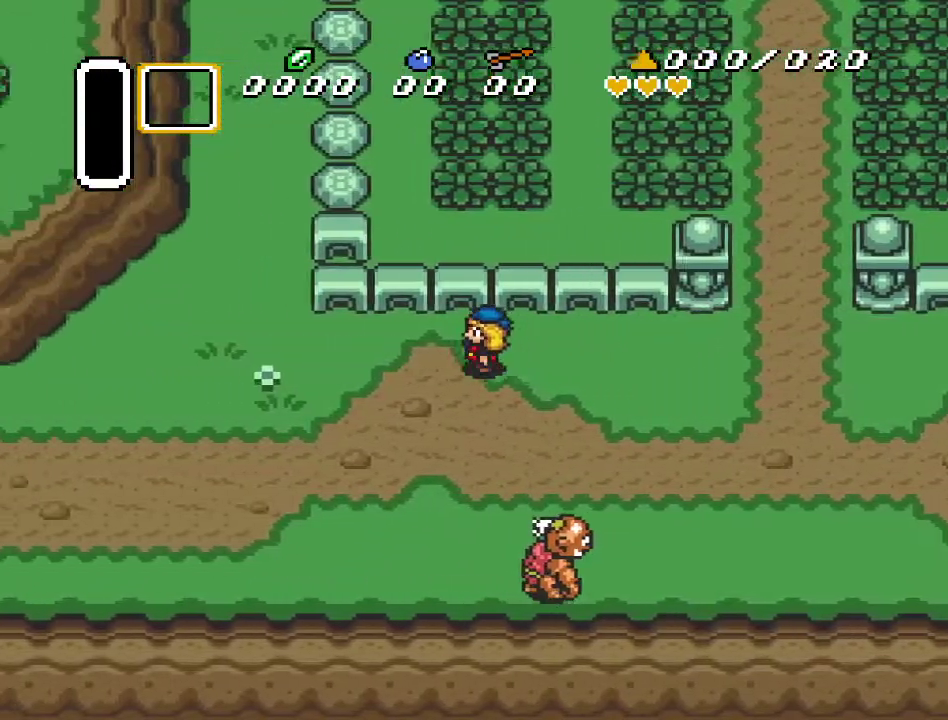
{"buttons": ["DPAD_DOWN", "DPAD_LEFT"], "events": [[383, "DPAD_DOWN", "down"]]}
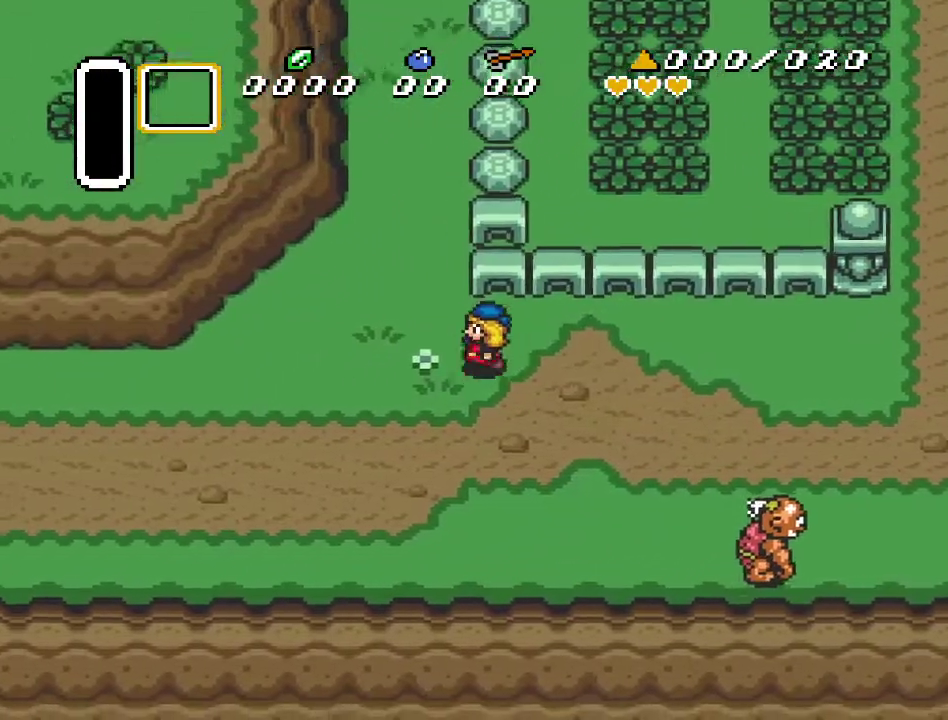
{"buttons": ["DPAD_DOWN", "DPAD_LEFT"], "events": []}
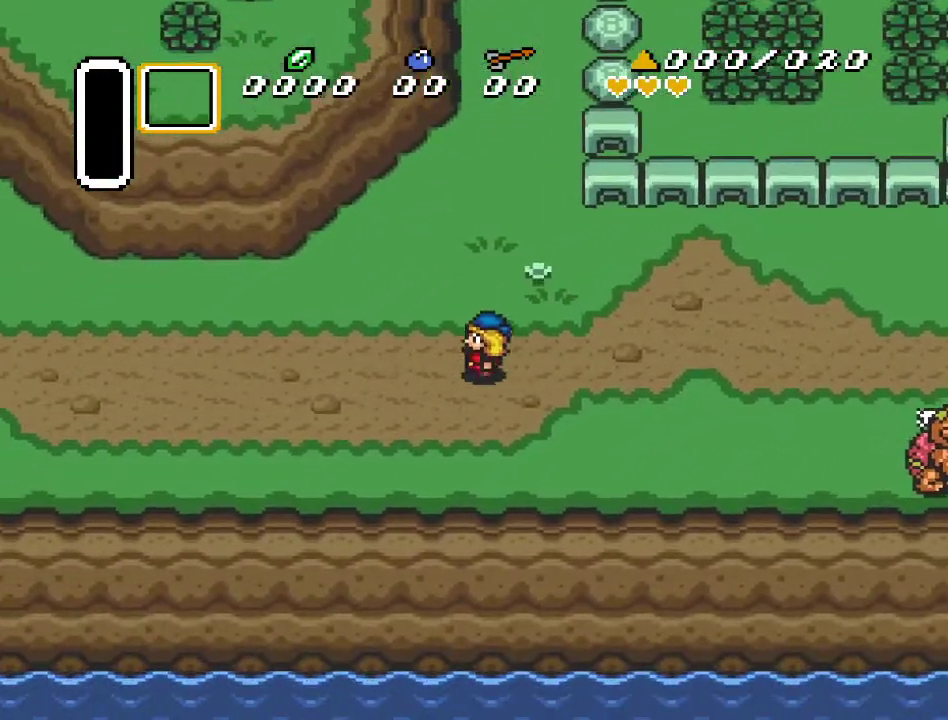
{"buttons": ["DPAD_LEFT"], "events": [[50, "DPAD_DOWN", "up"]]}
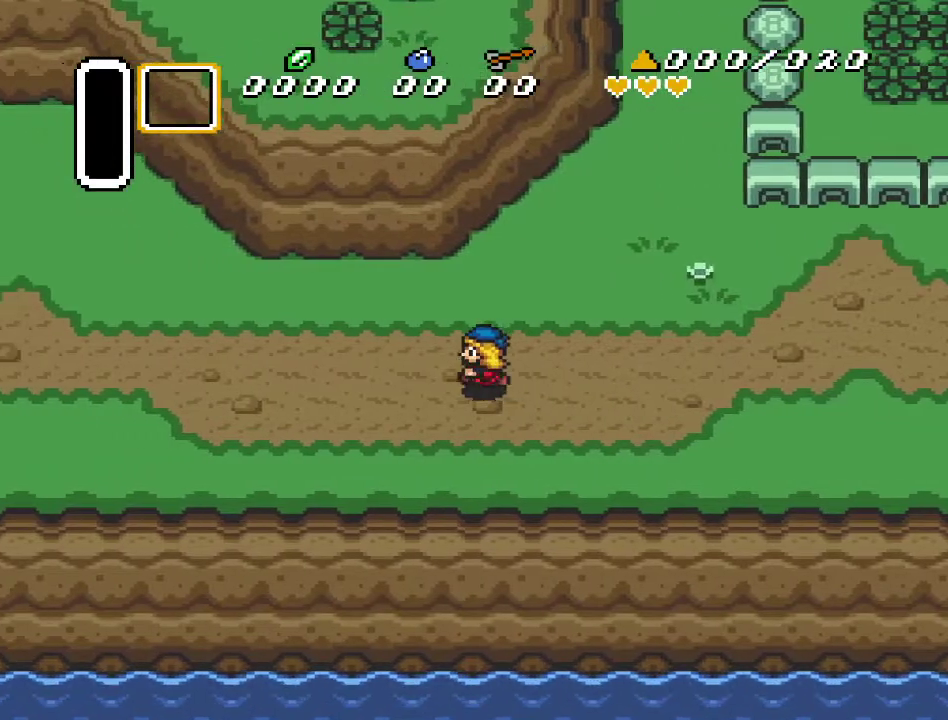
{"buttons": ["DPAD_LEFT"], "events": []}
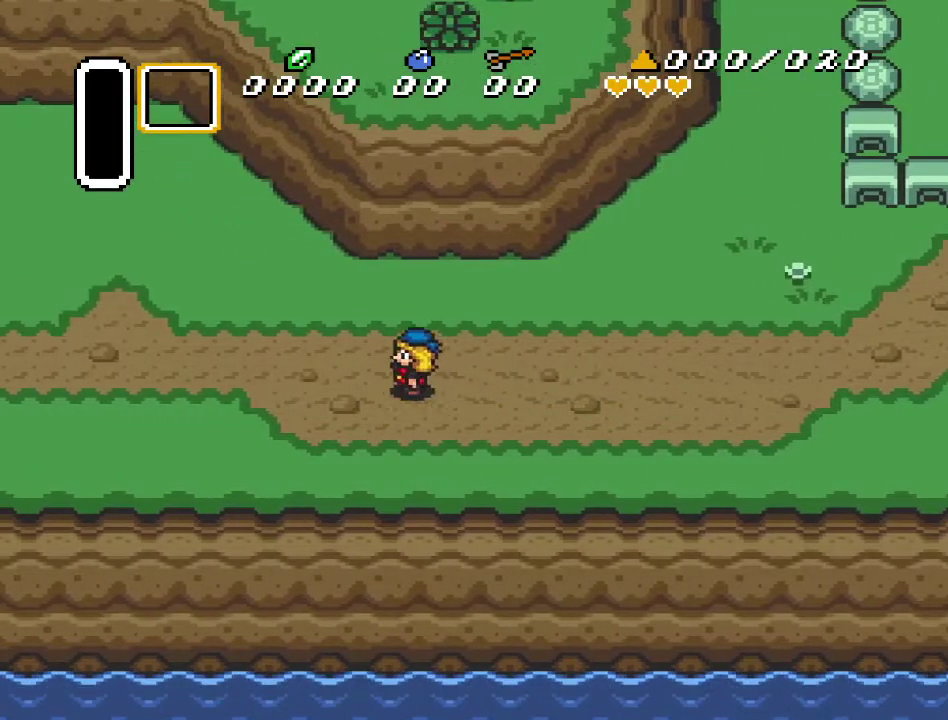
{"buttons": ["DPAD_LEFT"], "events": []}
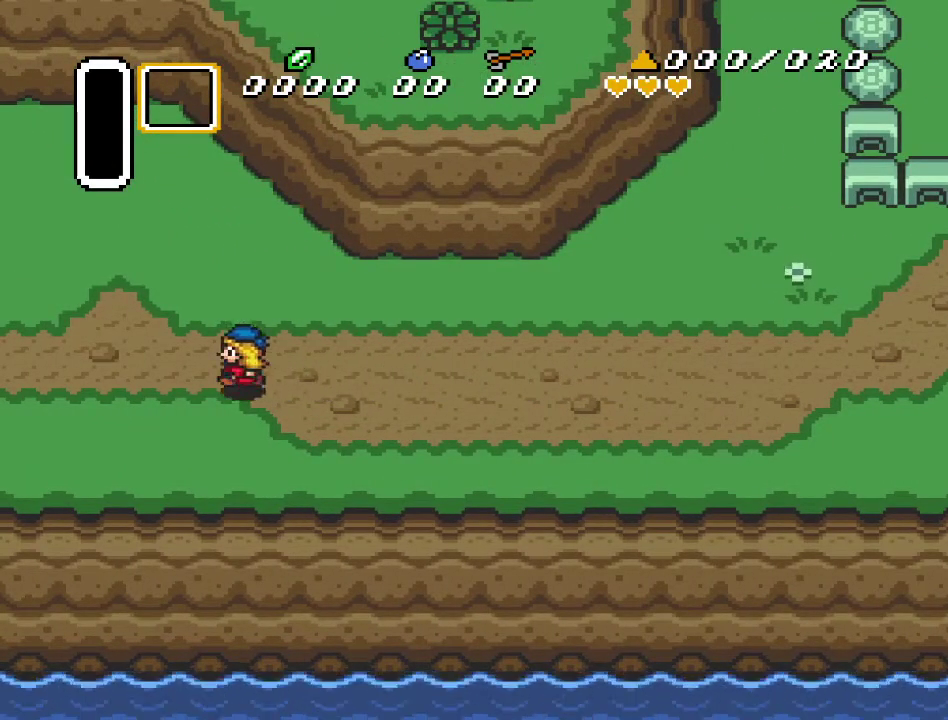
{"buttons": ["DPAD_LEFT"], "events": []}
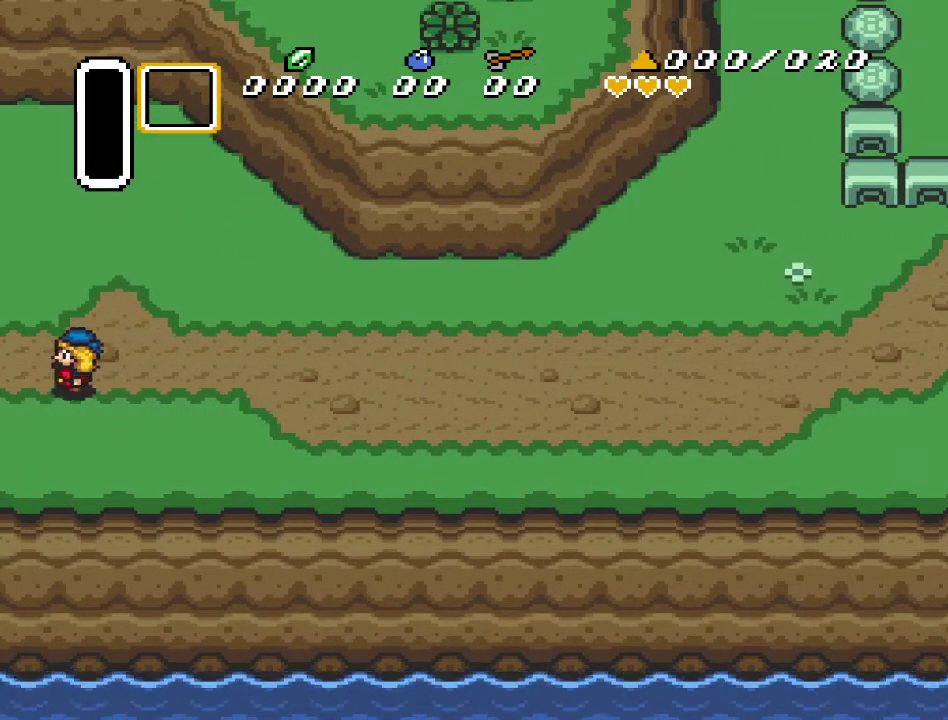
{"buttons": ["R1", "DPAD_LEFT"], "events": [[333, "L1", "down"], [383, "R1", "down"], [417, "L1", "up"]]}
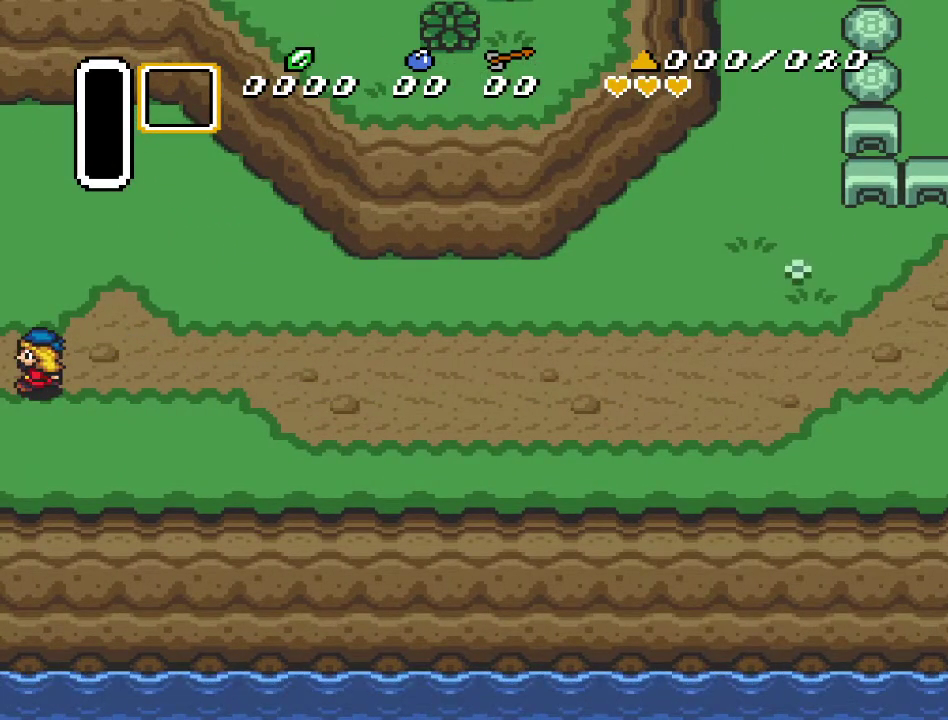
{"buttons": ["L1", "DPAD_LEFT"], "events": [[17, "R1", "up"], [50, "L1", "down"], [167, "L1", "up"], [200, "R1", "down"], [300, "R1", "up"], [333, "L1", "down"]]}
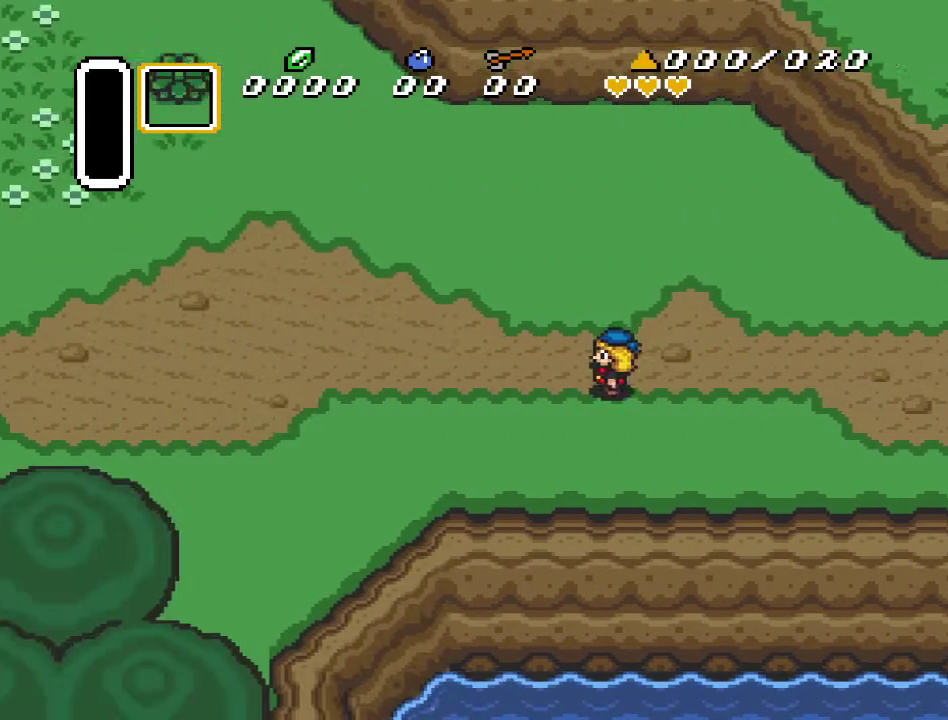
{"buttons": ["R1", "DPAD_LEFT"], "events": [[200, "L1", "up"], [300, "R1", "down"]]}
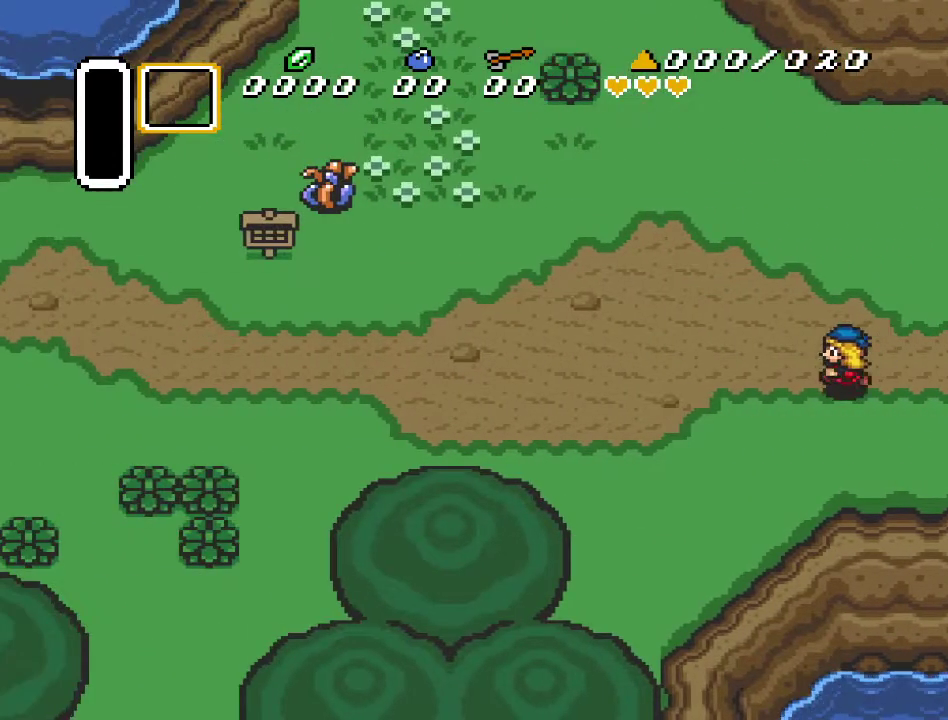
{"buttons": ["DPAD_LEFT"], "events": [[83, "R1", "up"], [267, "L1", "down"], [383, "L1", "up"]]}
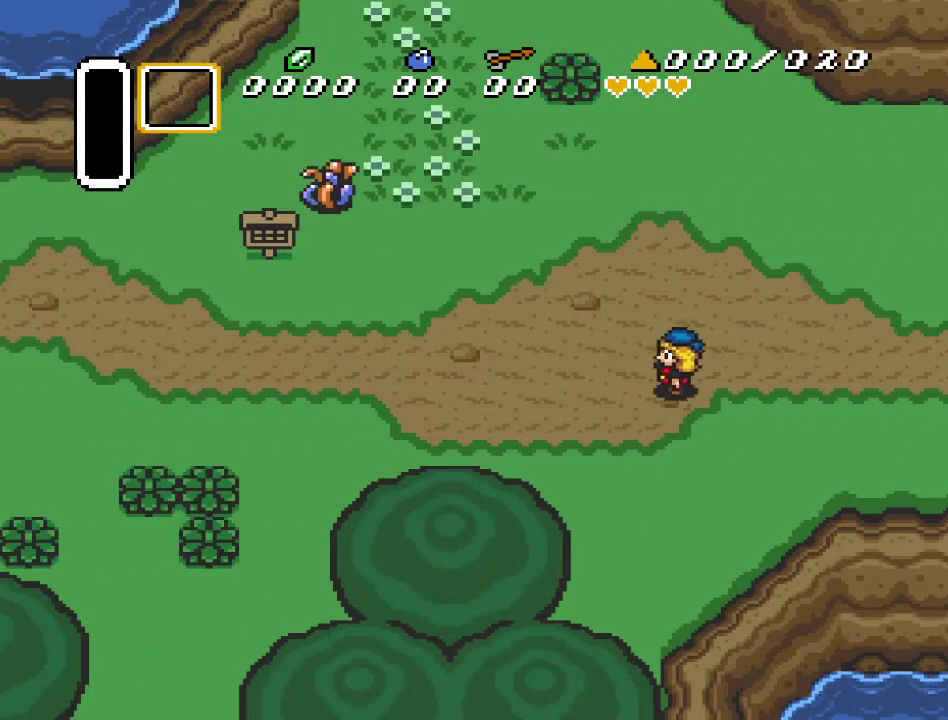
{"buttons": ["L1", "DPAD_LEFT"], "events": [[200, "R1", "down"], [333, "R1", "up"], [367, "L1", "down"]]}
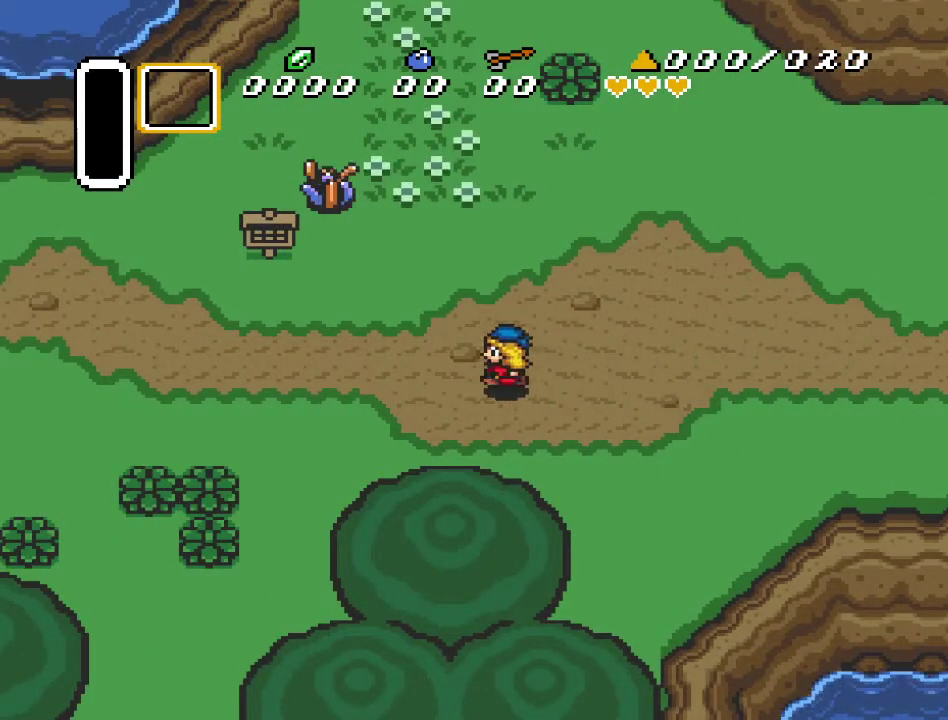
{"buttons": ["DPAD_LEFT"], "events": [[17, "L1", "up"], [17, "R1", "down"], [167, "L1", "down"], [167, "R1", "up"], [300, "L1", "up"]]}
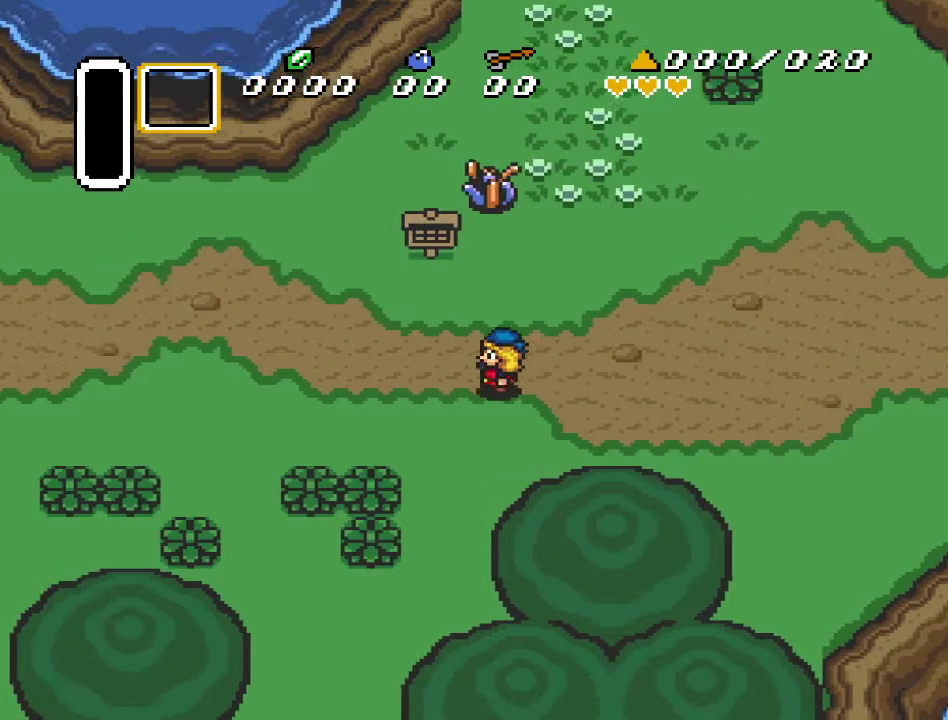
{"buttons": ["DPAD_LEFT"], "events": [[117, "L1", "down"], [117, "R1", "down"], [233, "L1", "up"], [233, "R1", "up"]]}
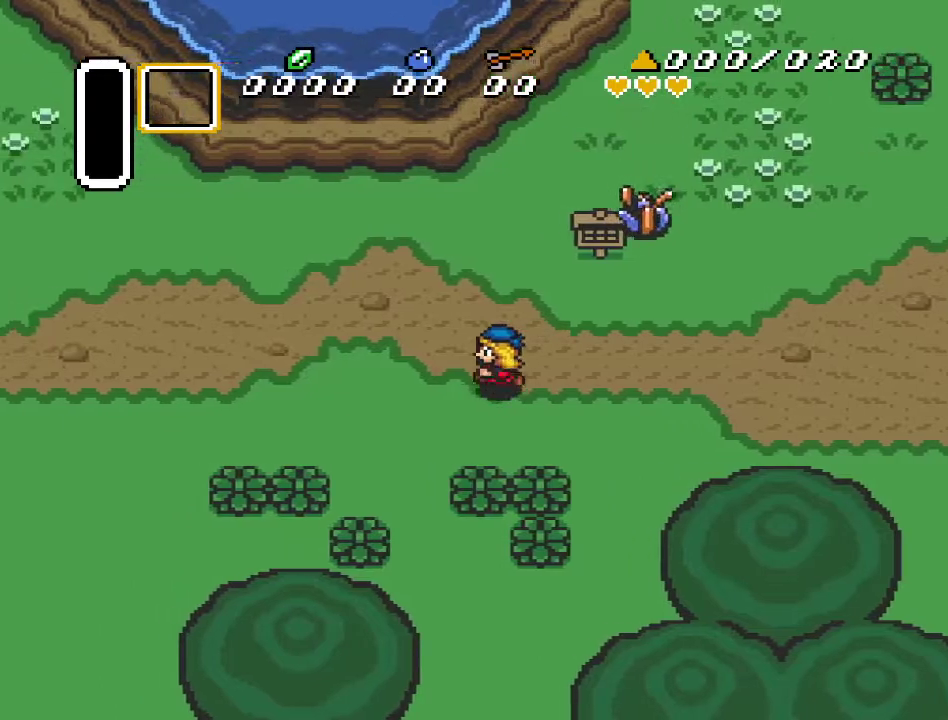
{"buttons": ["DPAD_LEFT"], "events": [[50, "L1", "down"], [50, "R1", "down"], [167, "L1", "up"], [167, "R1", "up"]]}
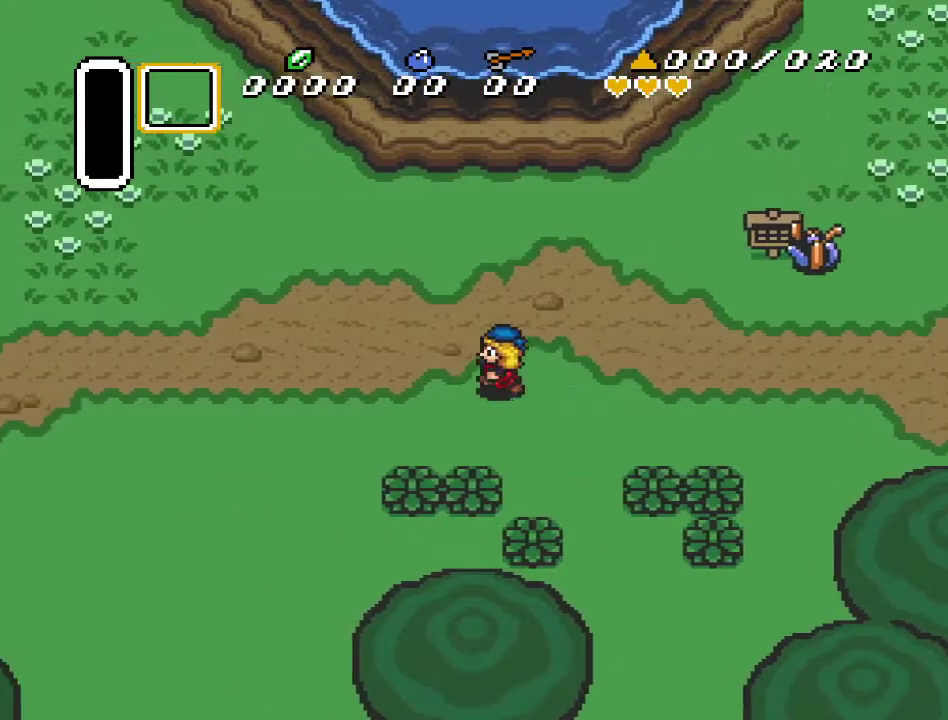
{"buttons": ["DPAD_LEFT"], "events": []}
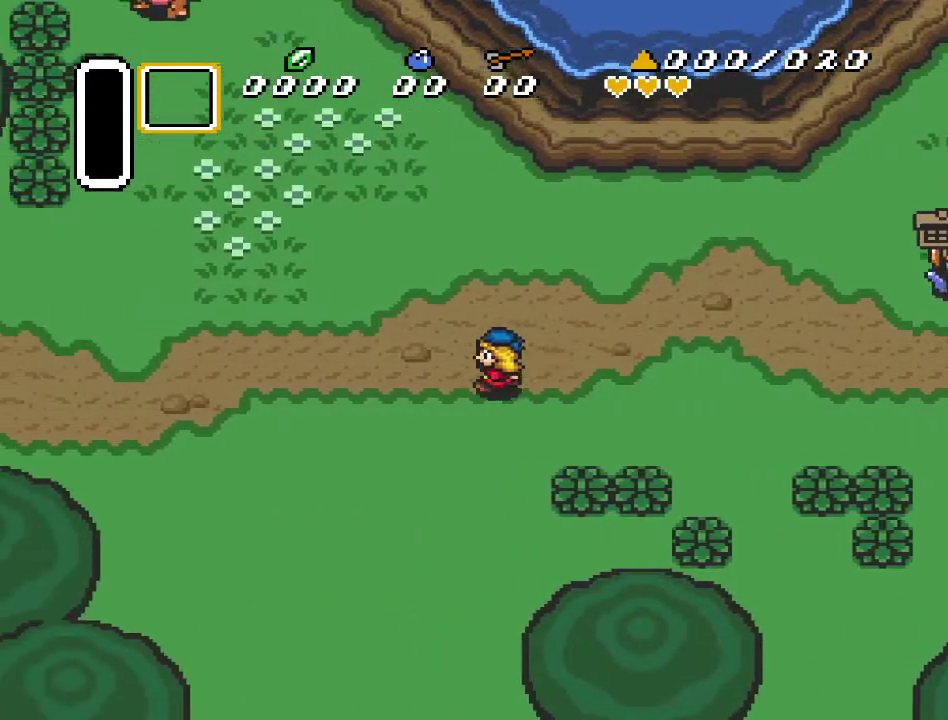
{"buttons": ["DPAD_LEFT"], "events": []}
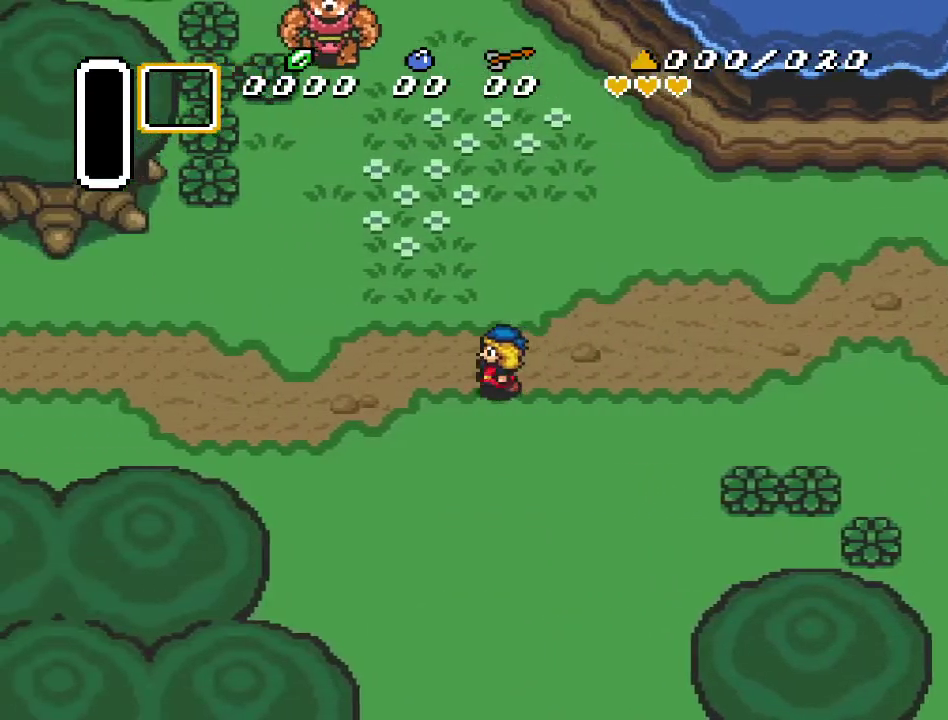
{"buttons": ["DPAD_DOWN", "DPAD_LEFT"], "events": [[400, "DPAD_DOWN", "down"]]}
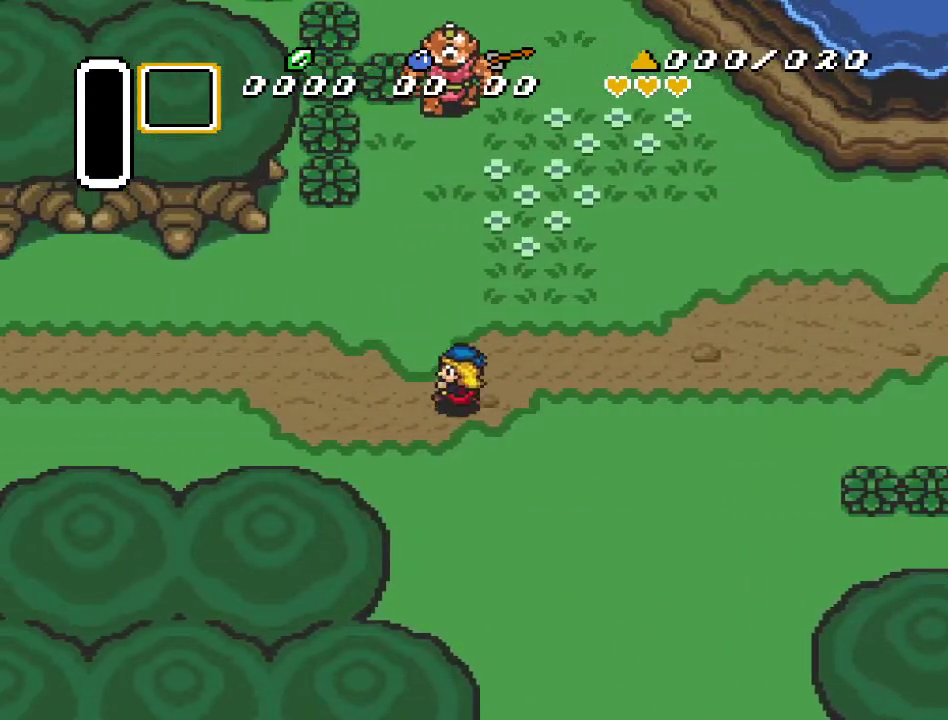
{"buttons": ["DPAD_LEFT"], "events": [[50, "DPAD_DOWN", "up"], [333, "DPAD_UP", "down"], [483, "DPAD_UP", "up"]]}
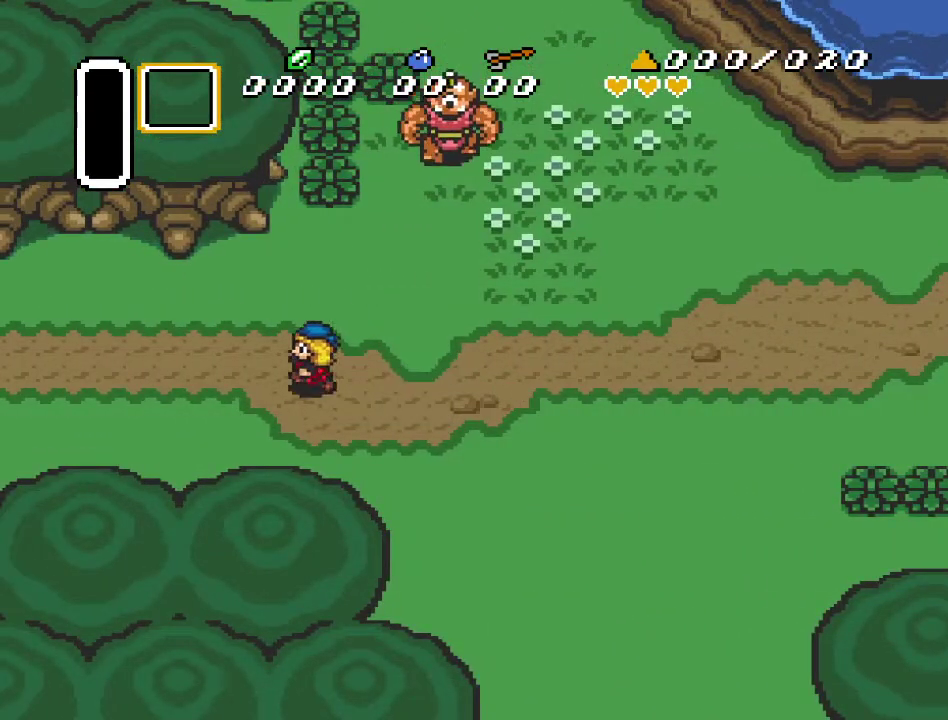
{"buttons": ["DPAD_LEFT"], "events": []}
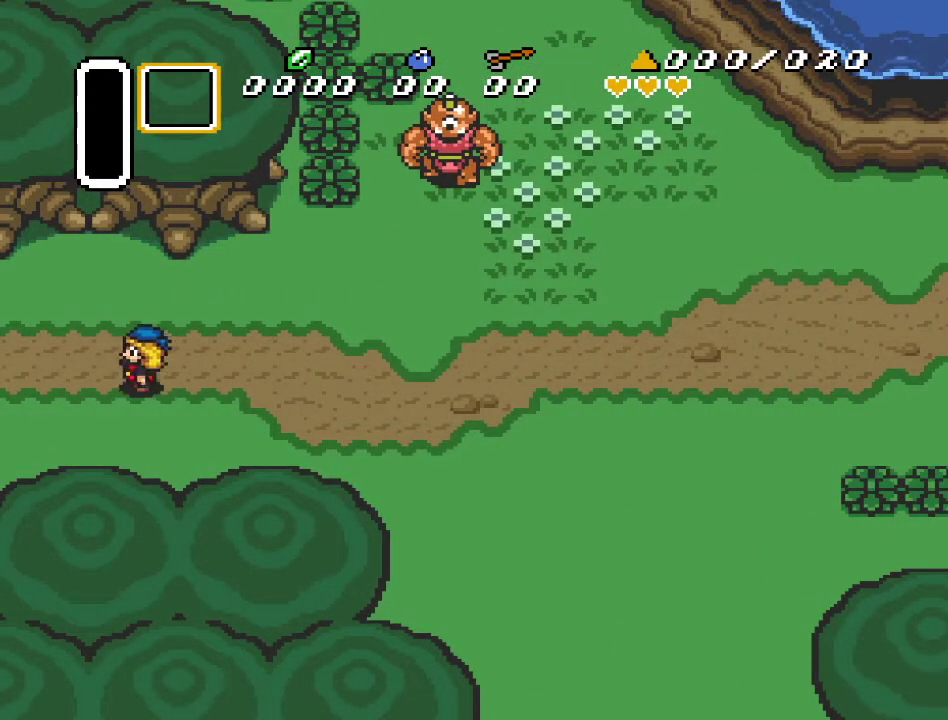
{"buttons": ["DPAD_LEFT"], "events": []}
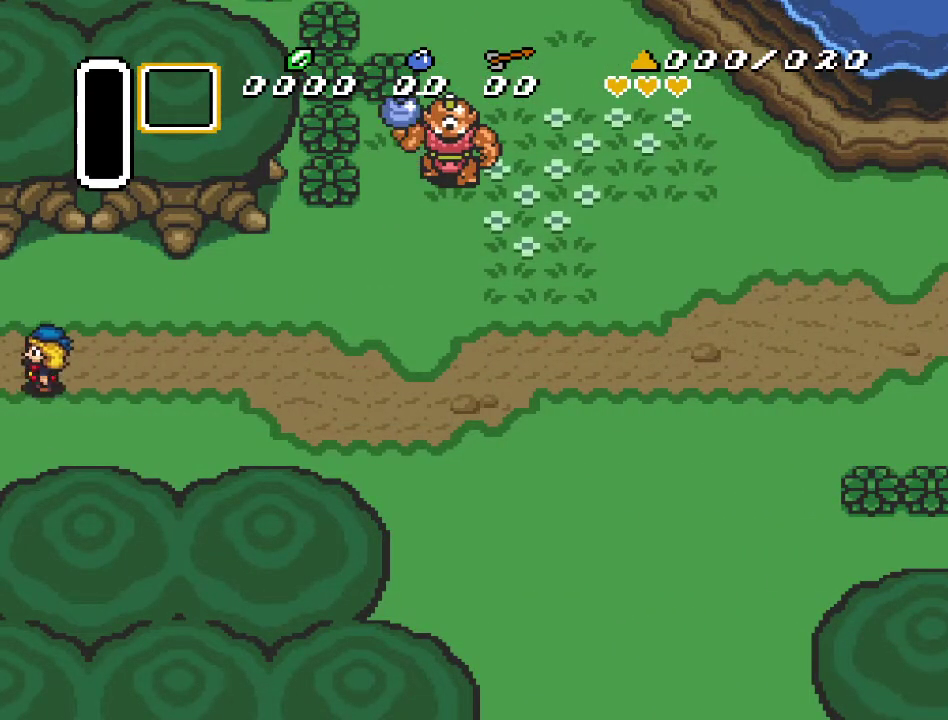
{"buttons": ["DPAD_LEFT"], "events": []}
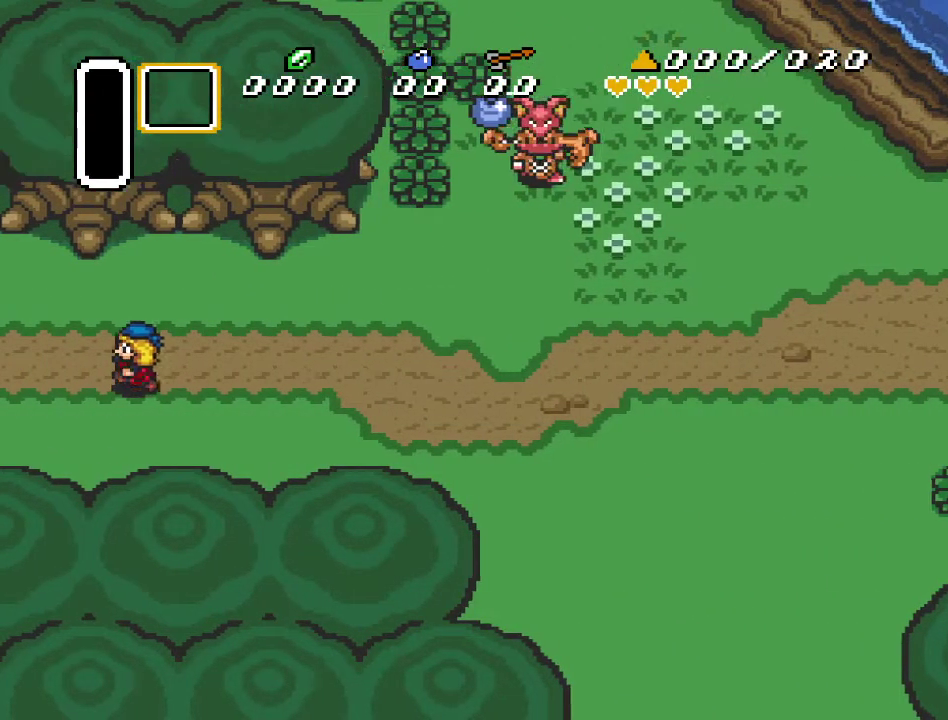
{"buttons": [], "events": [[83, "DPAD_LEFT", "up"]]}
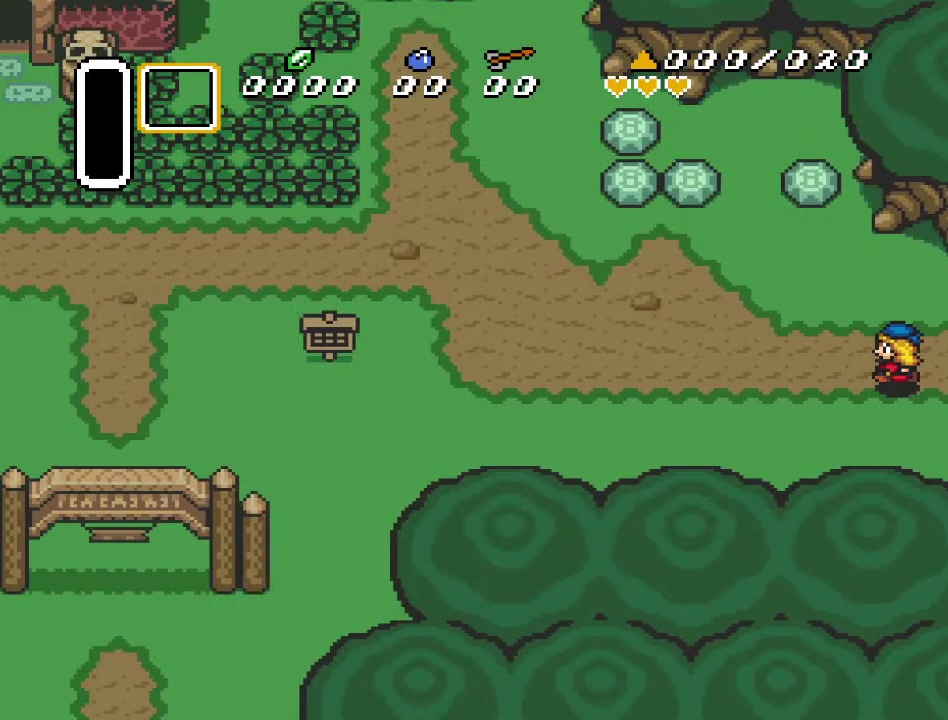
{"buttons": ["DPAD_UP", "DPAD_RIGHT"], "events": [[450, "DPAD_RIGHT", "down"], [450, "DPAD_UP", "down"]]}
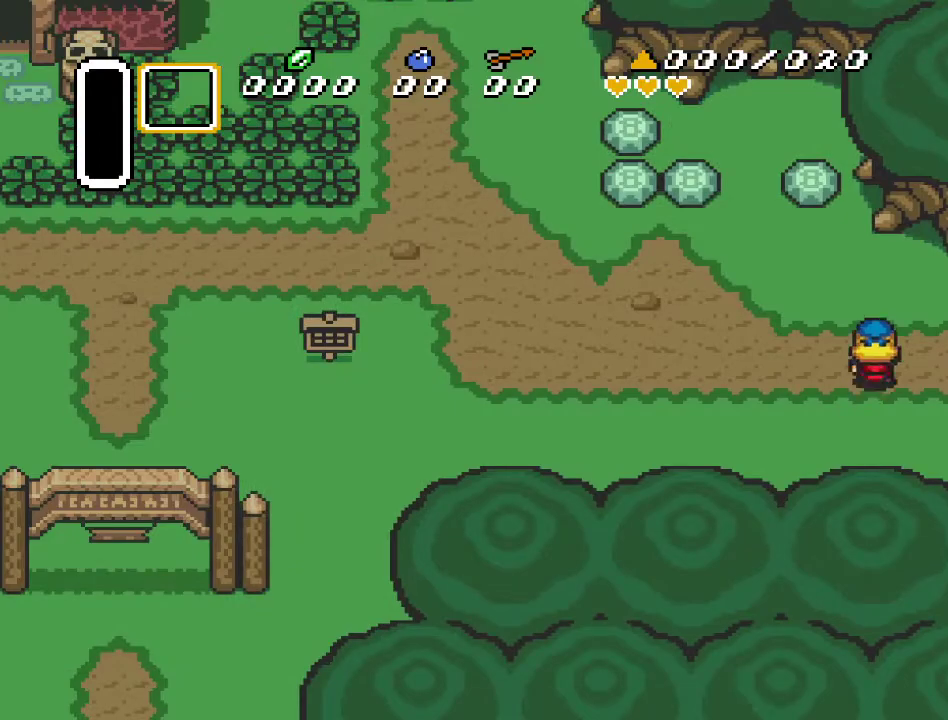
{"buttons": ["DPAD_UP", "DPAD_RIGHT"], "events": []}
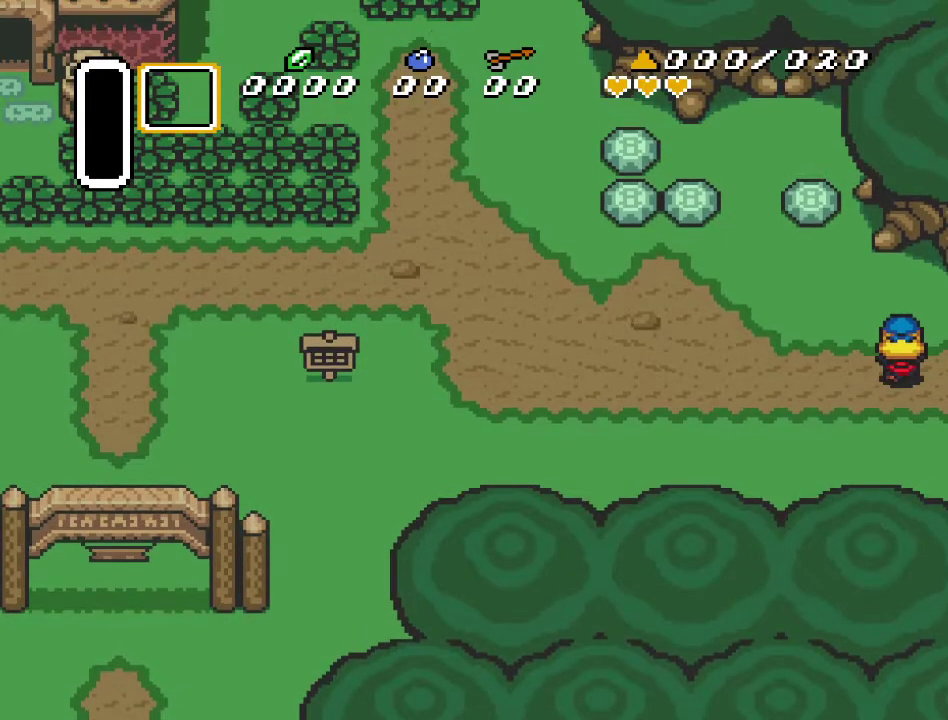
{"buttons": ["DPAD_UP", "DPAD_RIGHT"], "events": []}
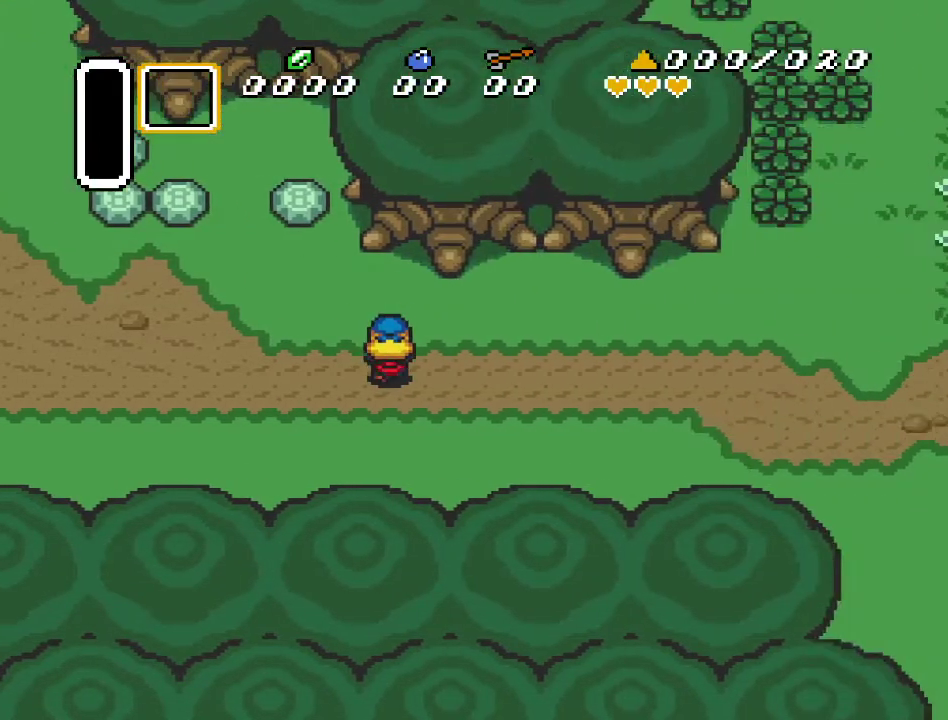
{"buttons": ["DPAD_RIGHT"], "events": [[83, "DPAD_UP", "up"]]}
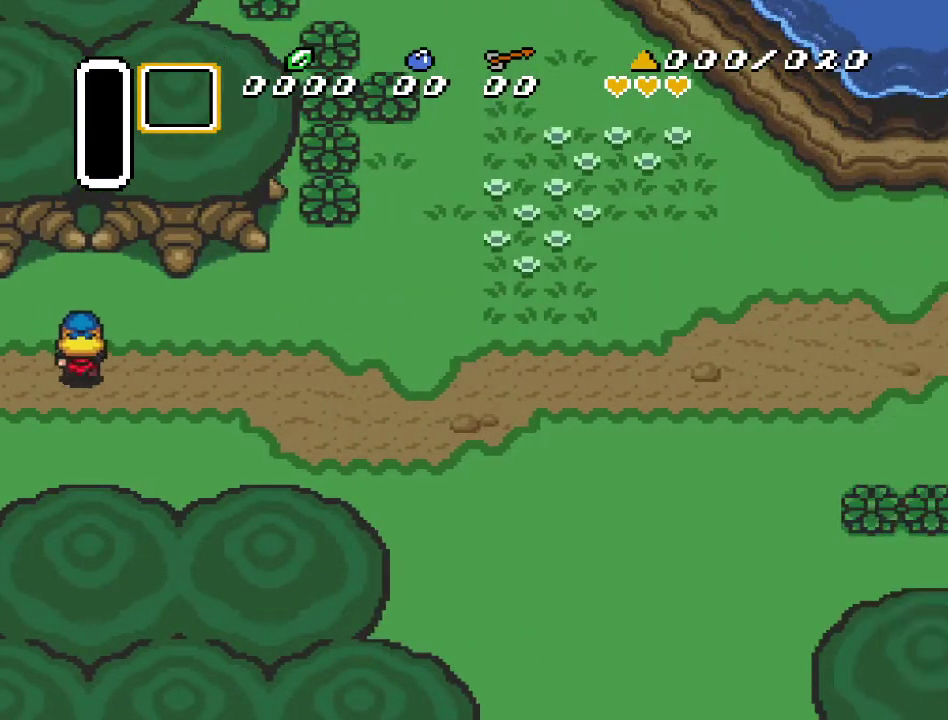
{"buttons": ["DPAD_UP", "DPAD_RIGHT"], "events": [[233, "DPAD_UP", "down"]]}
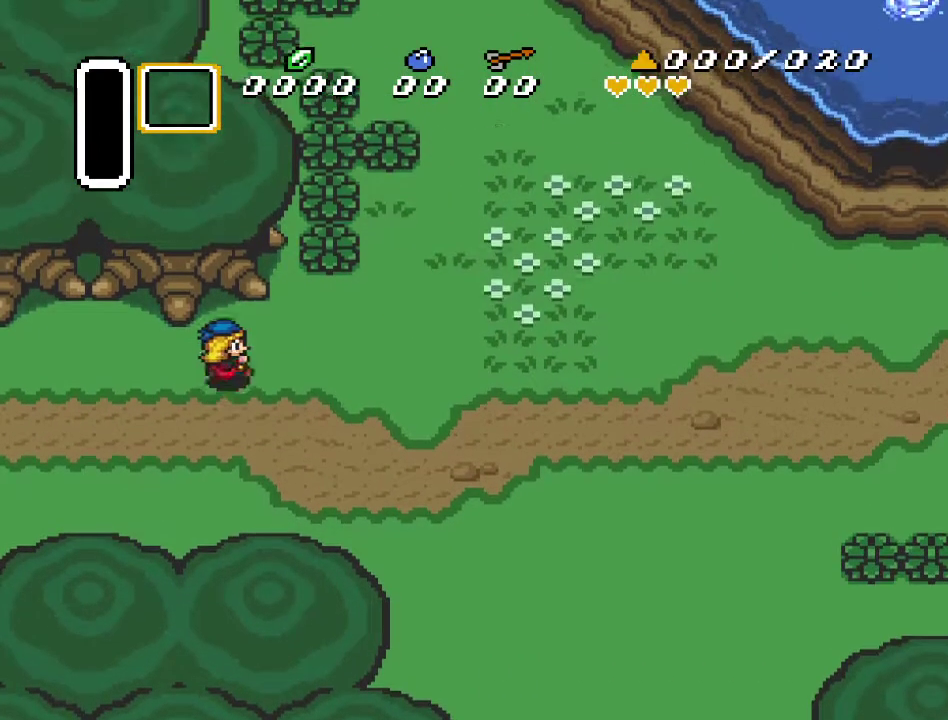
{"buttons": ["DPAD_UP", "DPAD_RIGHT"], "events": [[133, "DPAD_UP", "up"], [417, "DPAD_UP", "down"]]}